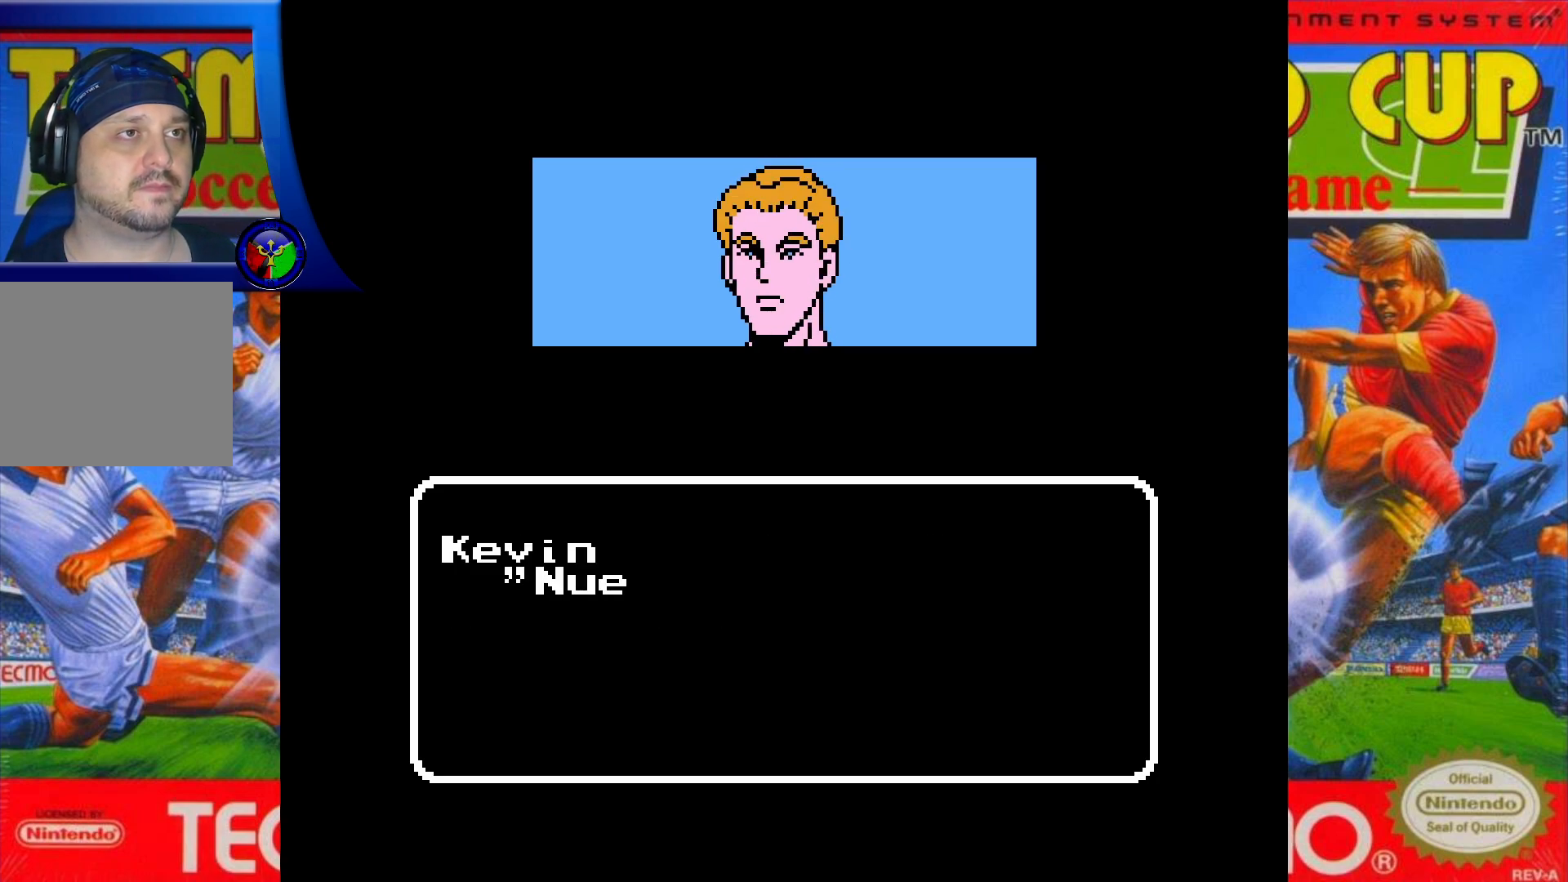
Gameplay with a controller (Xbox layout); each line is a JSON object with the inputs held at the frame after it. "events" lists button and stick changes between this image and that frame as [ms after this image, input, new state], when the widget could be followed in between. Not read: L3 R3 left_stick right_stick.
{"buttons": ["X"], "events": [[67, "X", "down"]]}
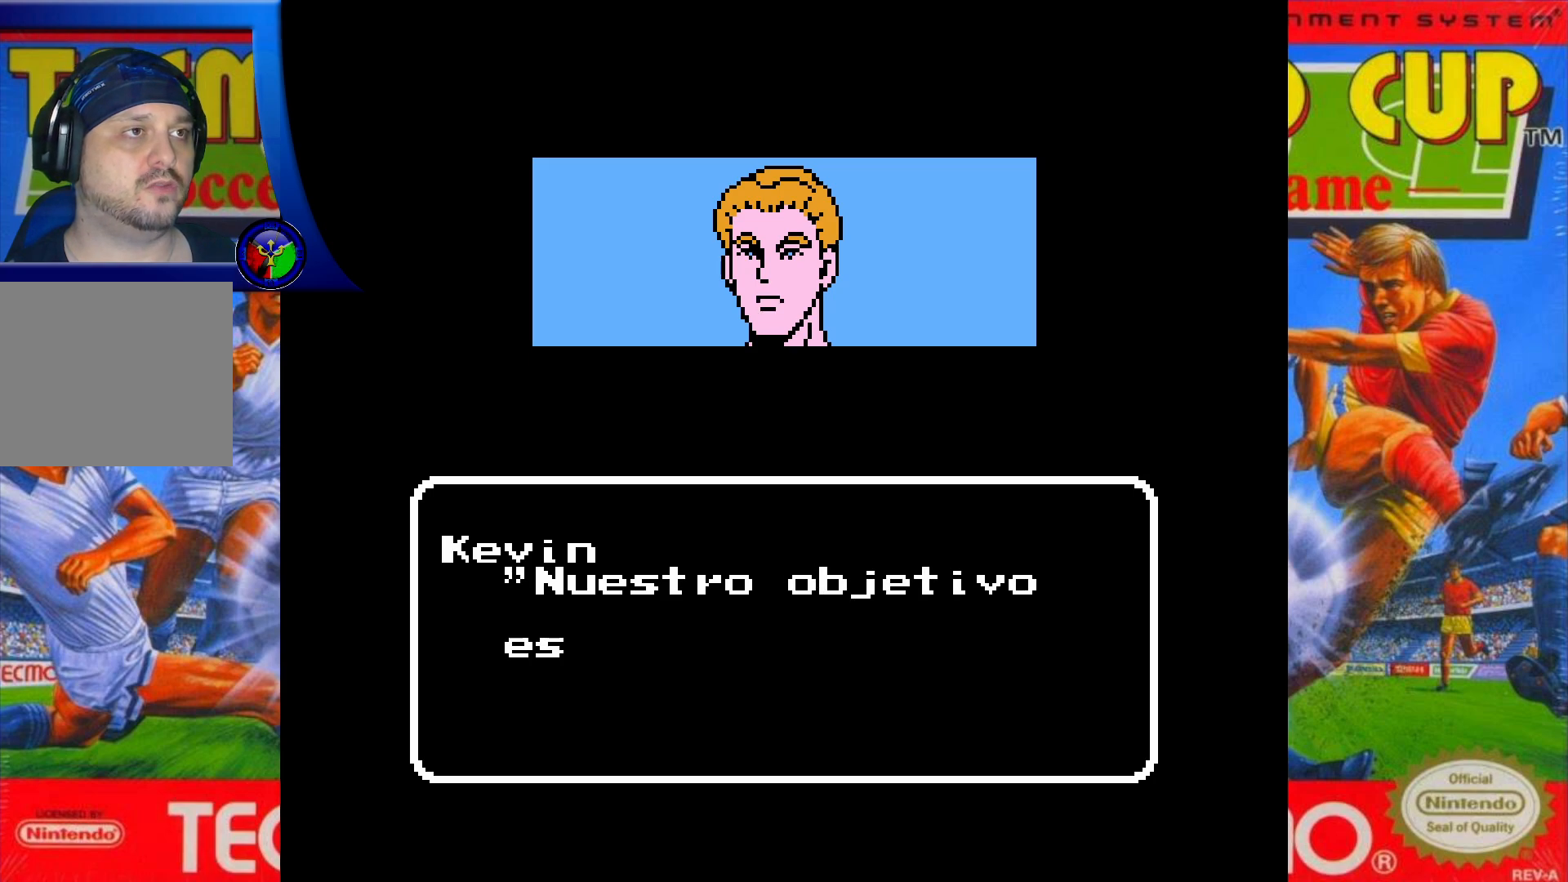
{"buttons": ["X"], "events": []}
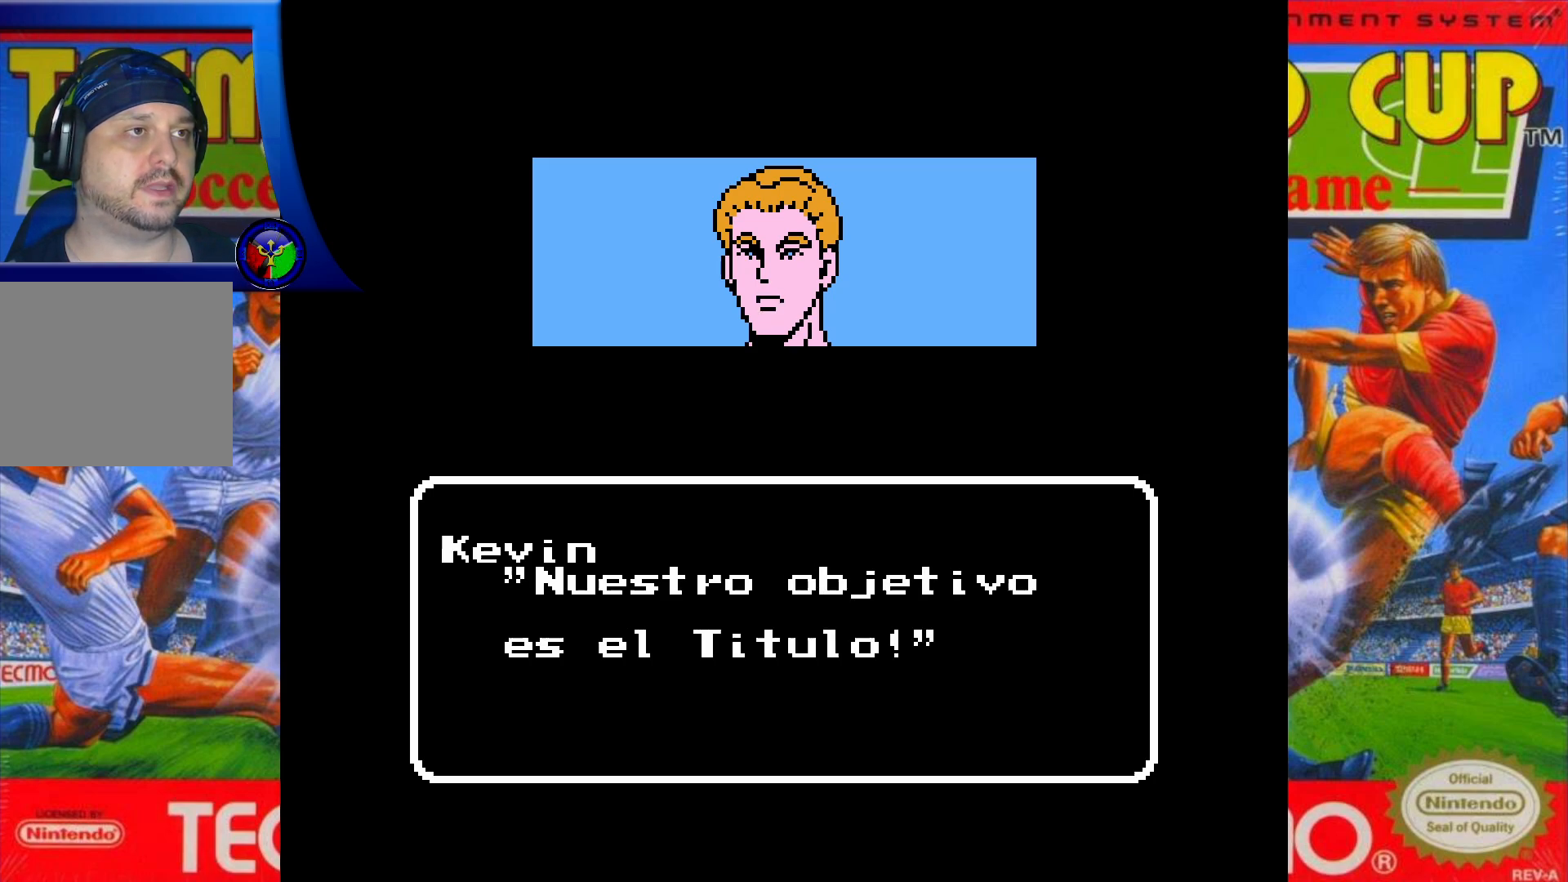
{"buttons": ["A"], "events": [[250, "X", "up"], [433, "A", "down"]]}
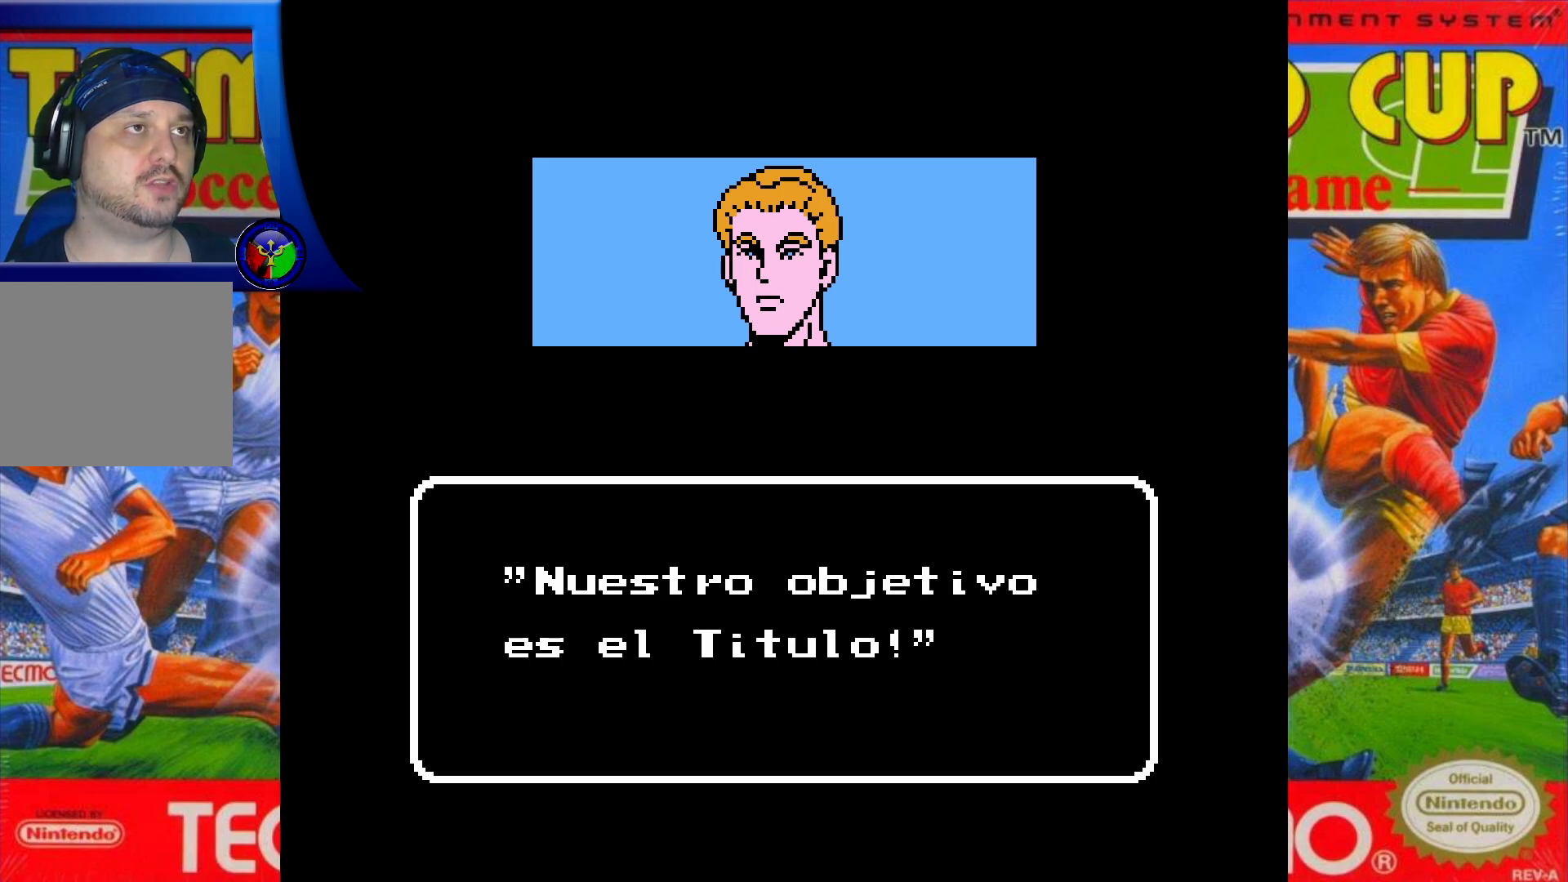
{"buttons": [], "events": [[50, "A", "up"]]}
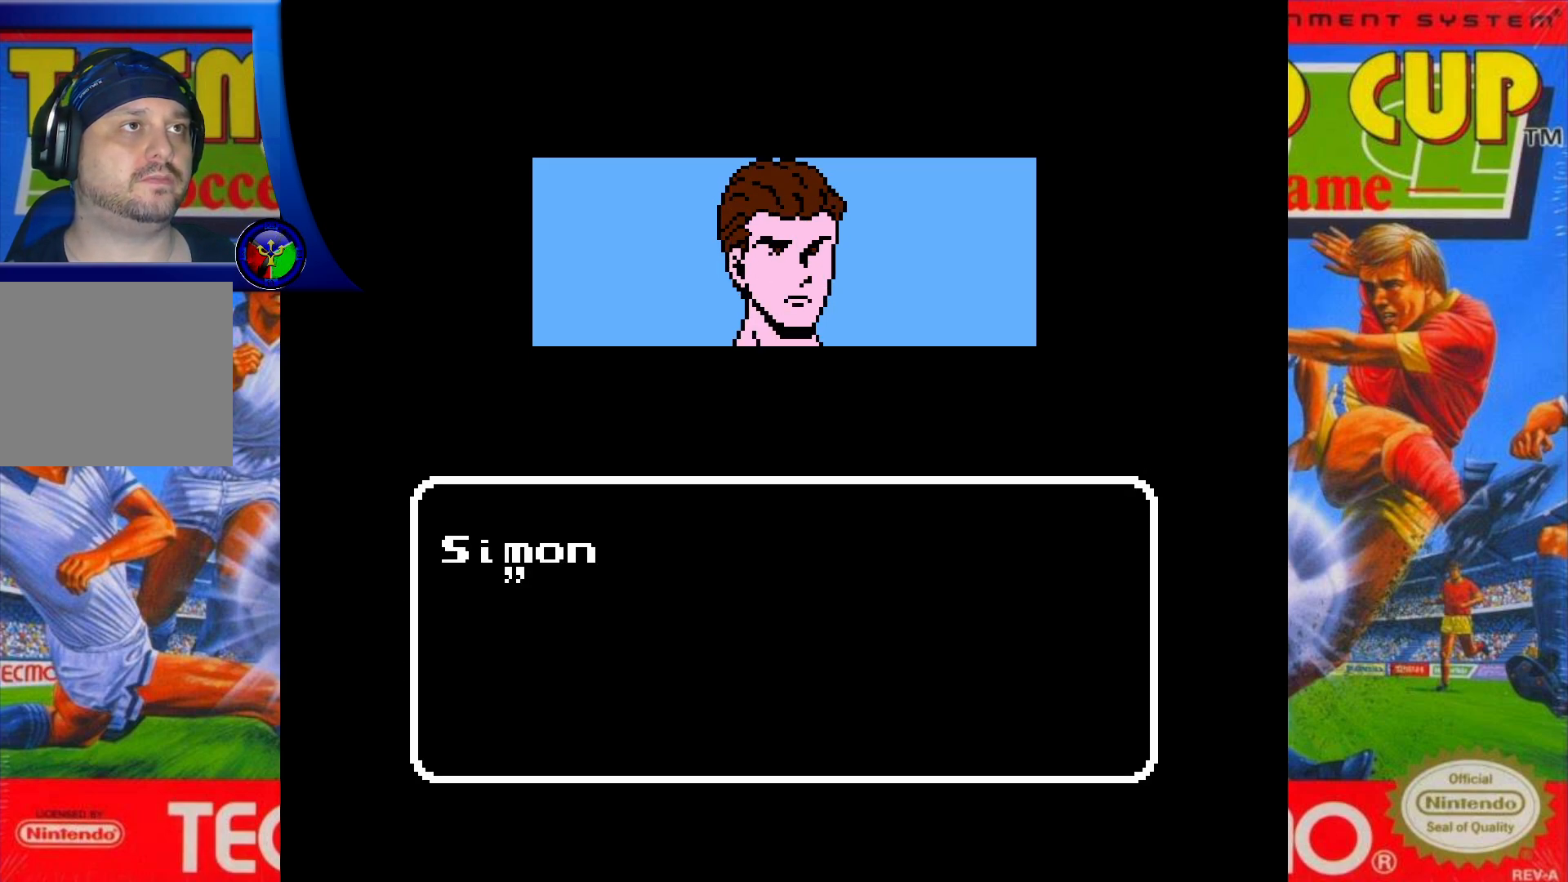
{"buttons": [], "events": []}
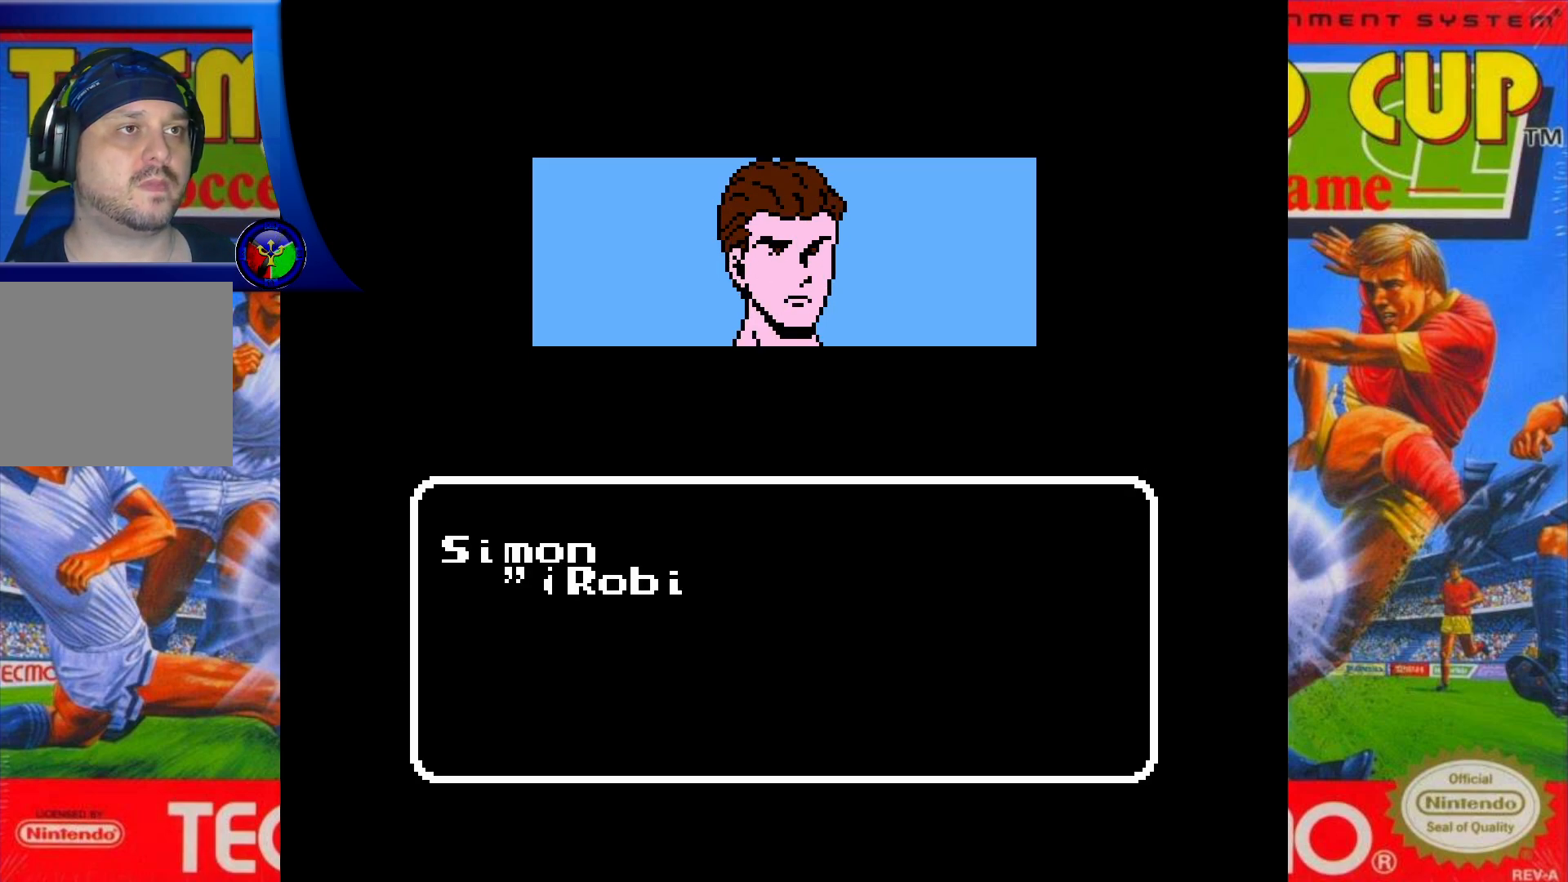
{"buttons": ["X"], "events": [[250, "X", "down"]]}
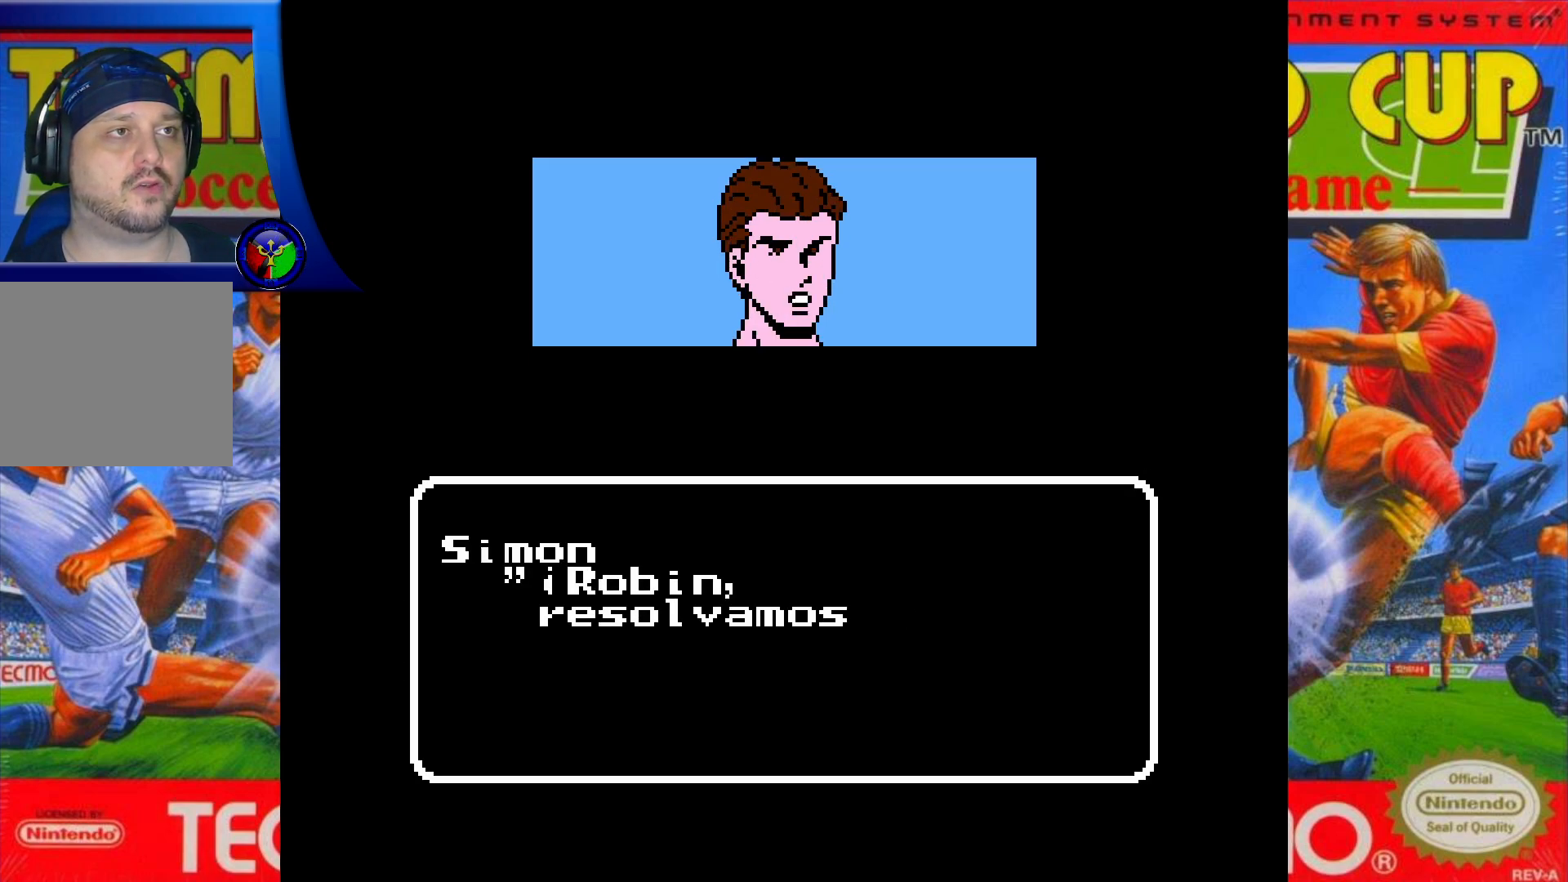
{"buttons": [], "events": [[83, "X", "up"]]}
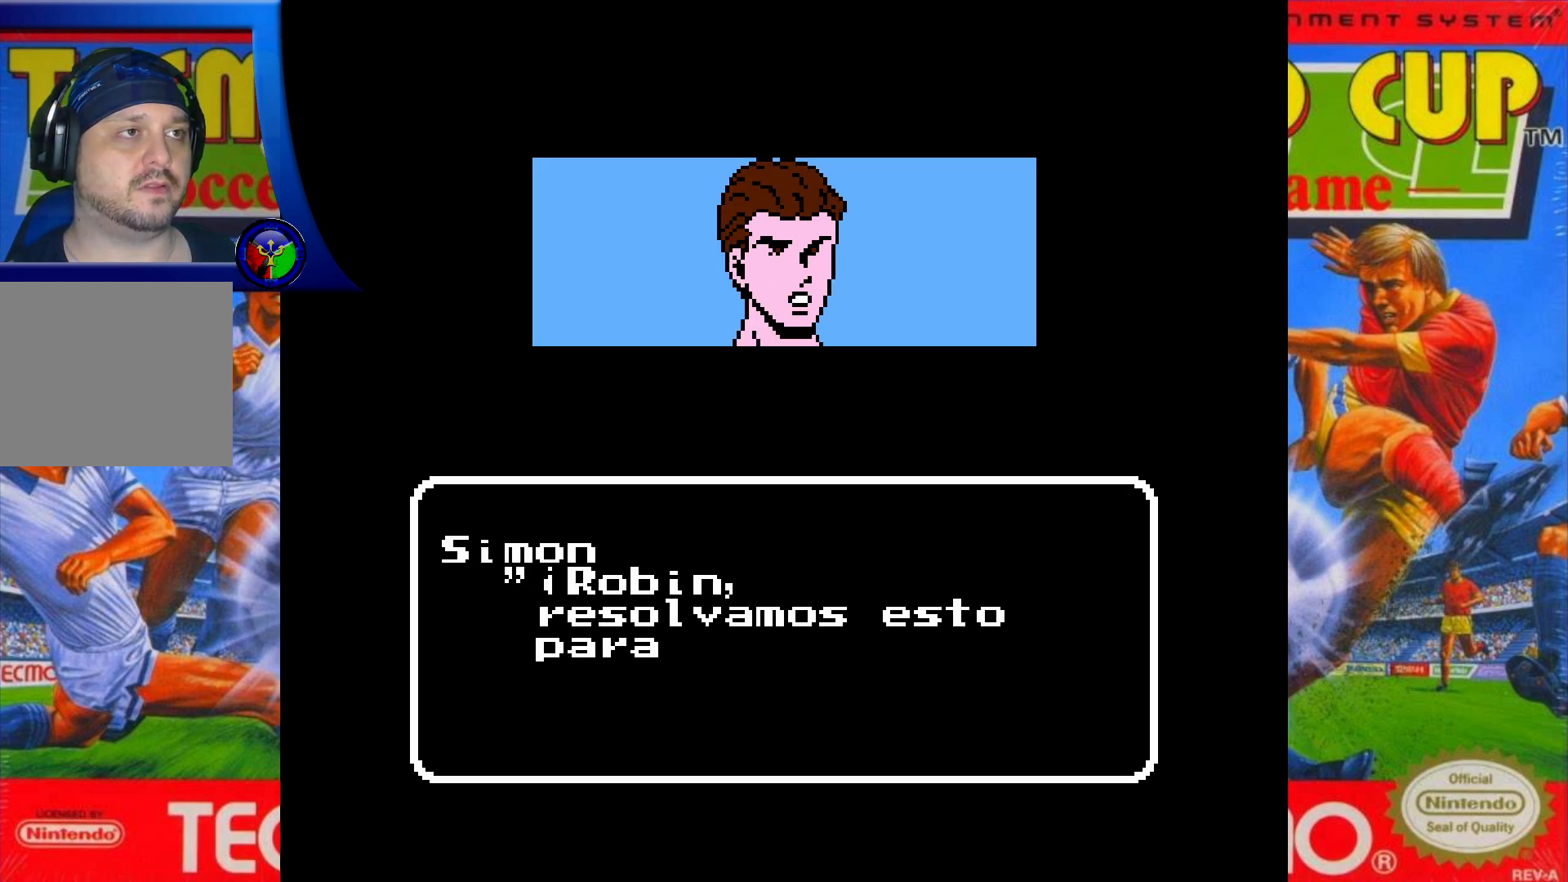
{"buttons": ["X"], "events": [[283, "X", "down"]]}
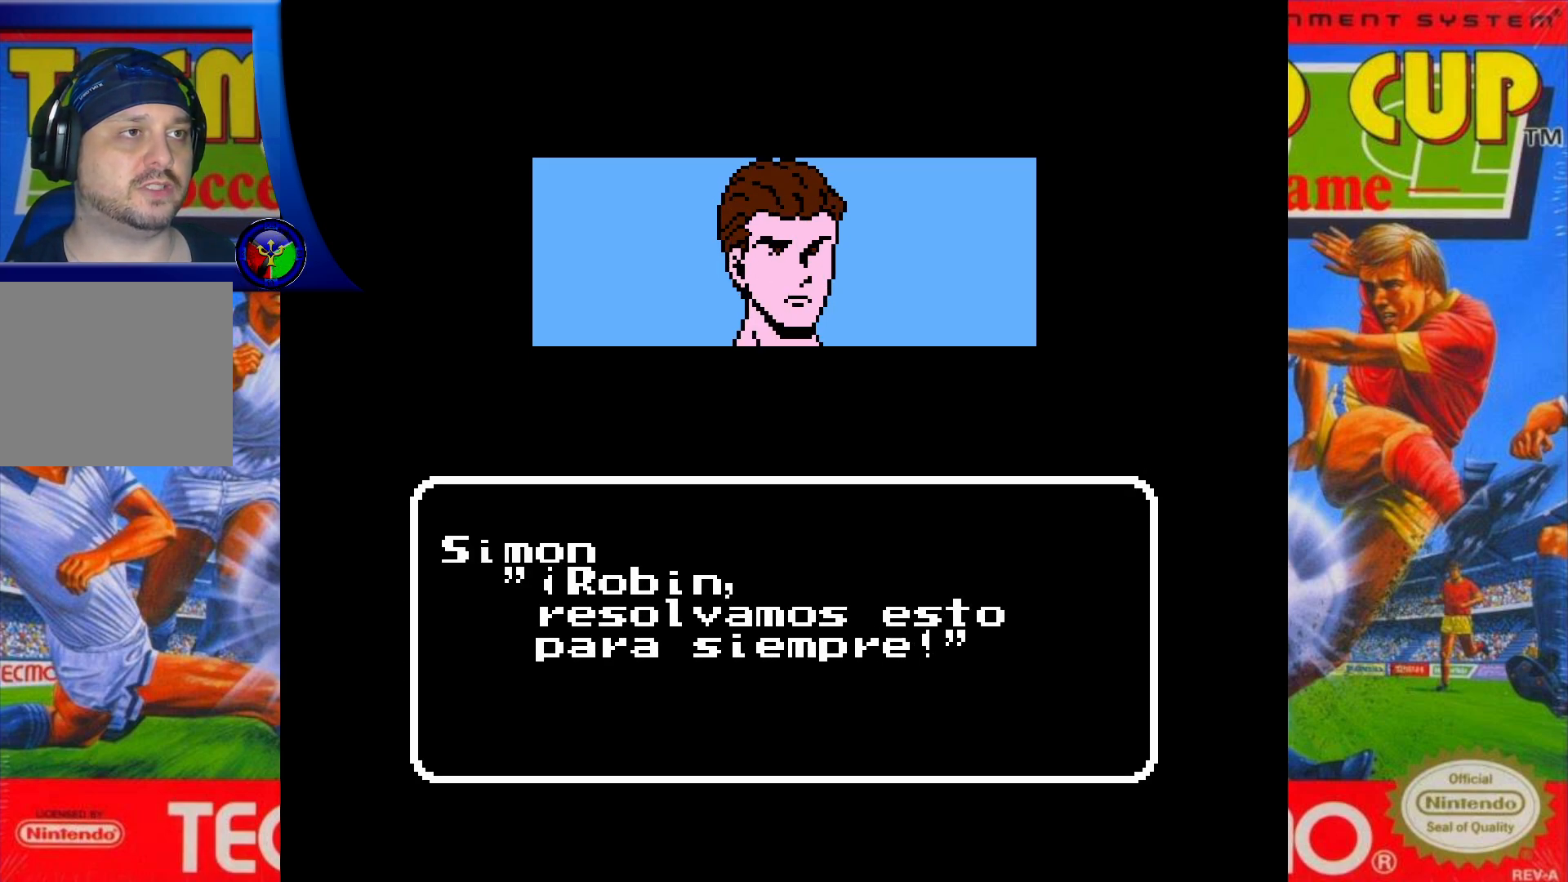
{"buttons": [], "events": [[483, "X", "up"]]}
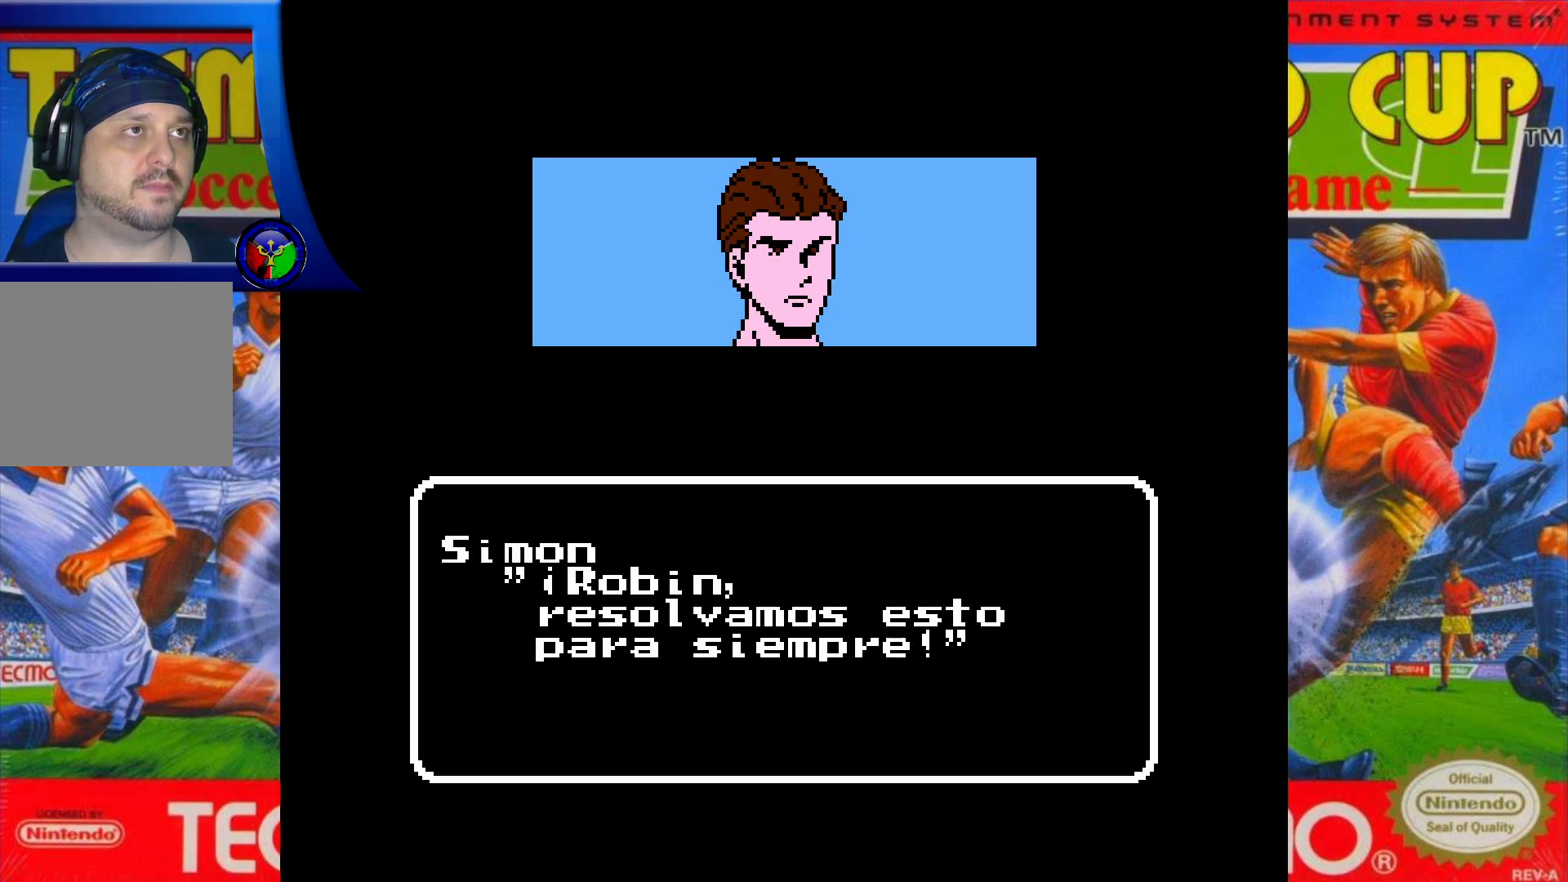
{"buttons": [], "events": []}
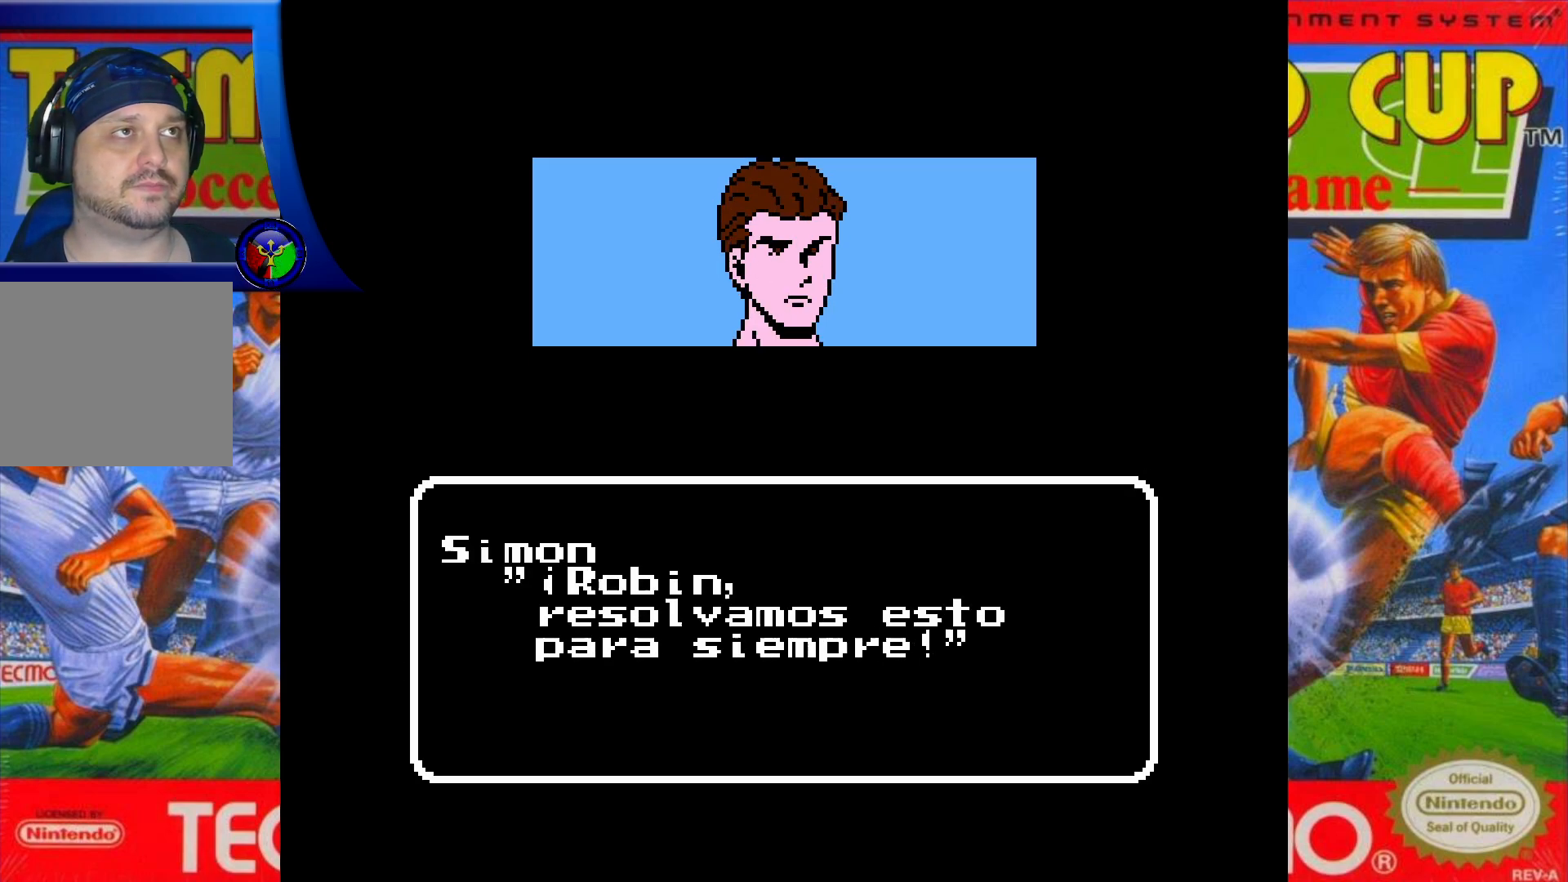
{"buttons": [], "events": []}
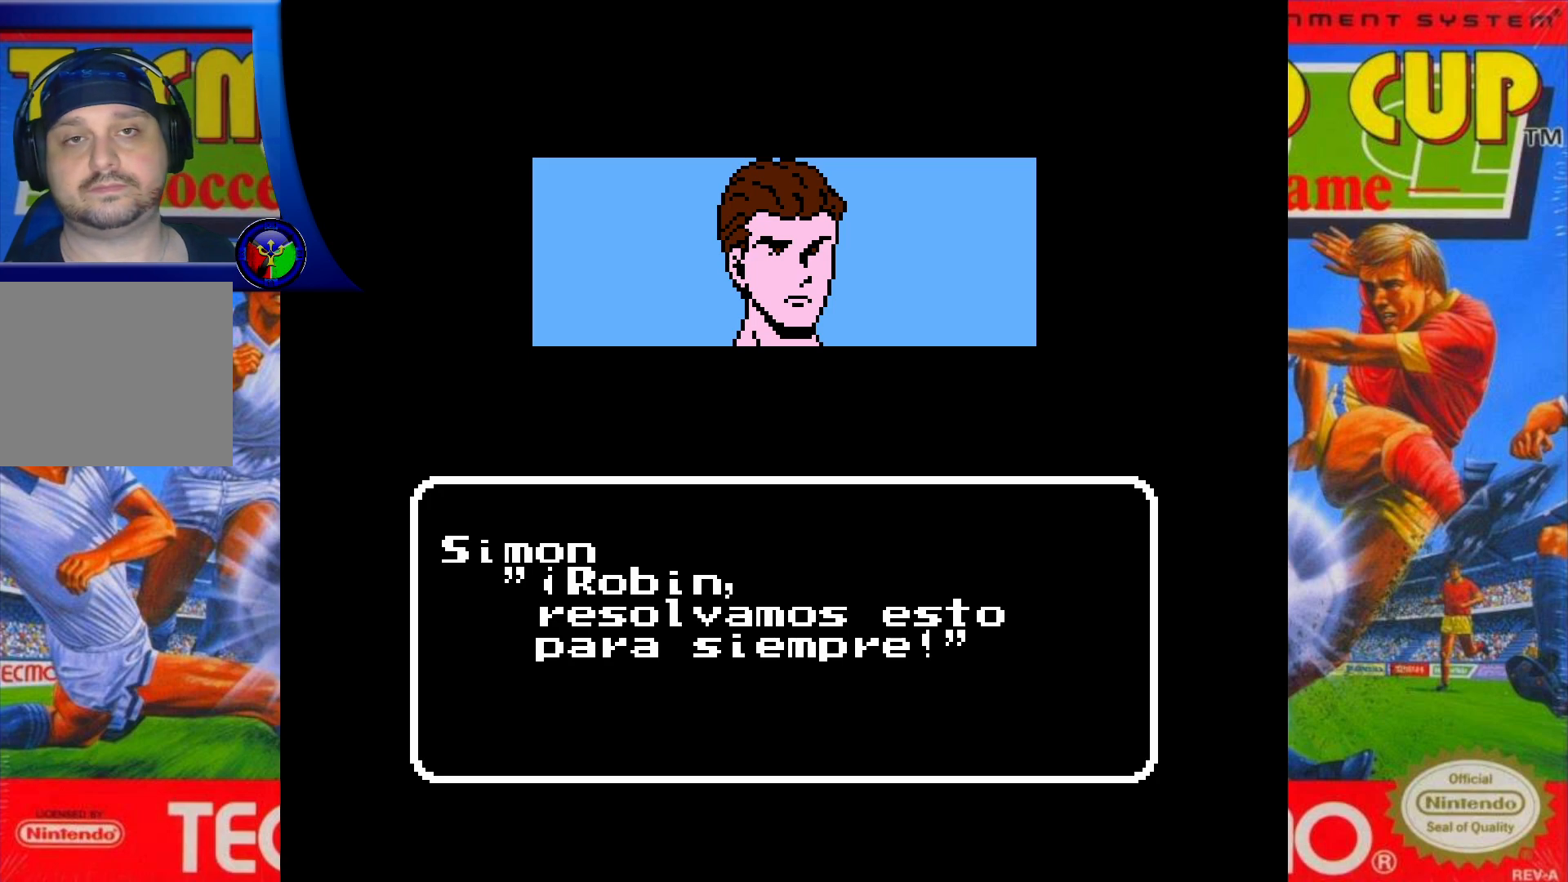
{"buttons": [], "events": []}
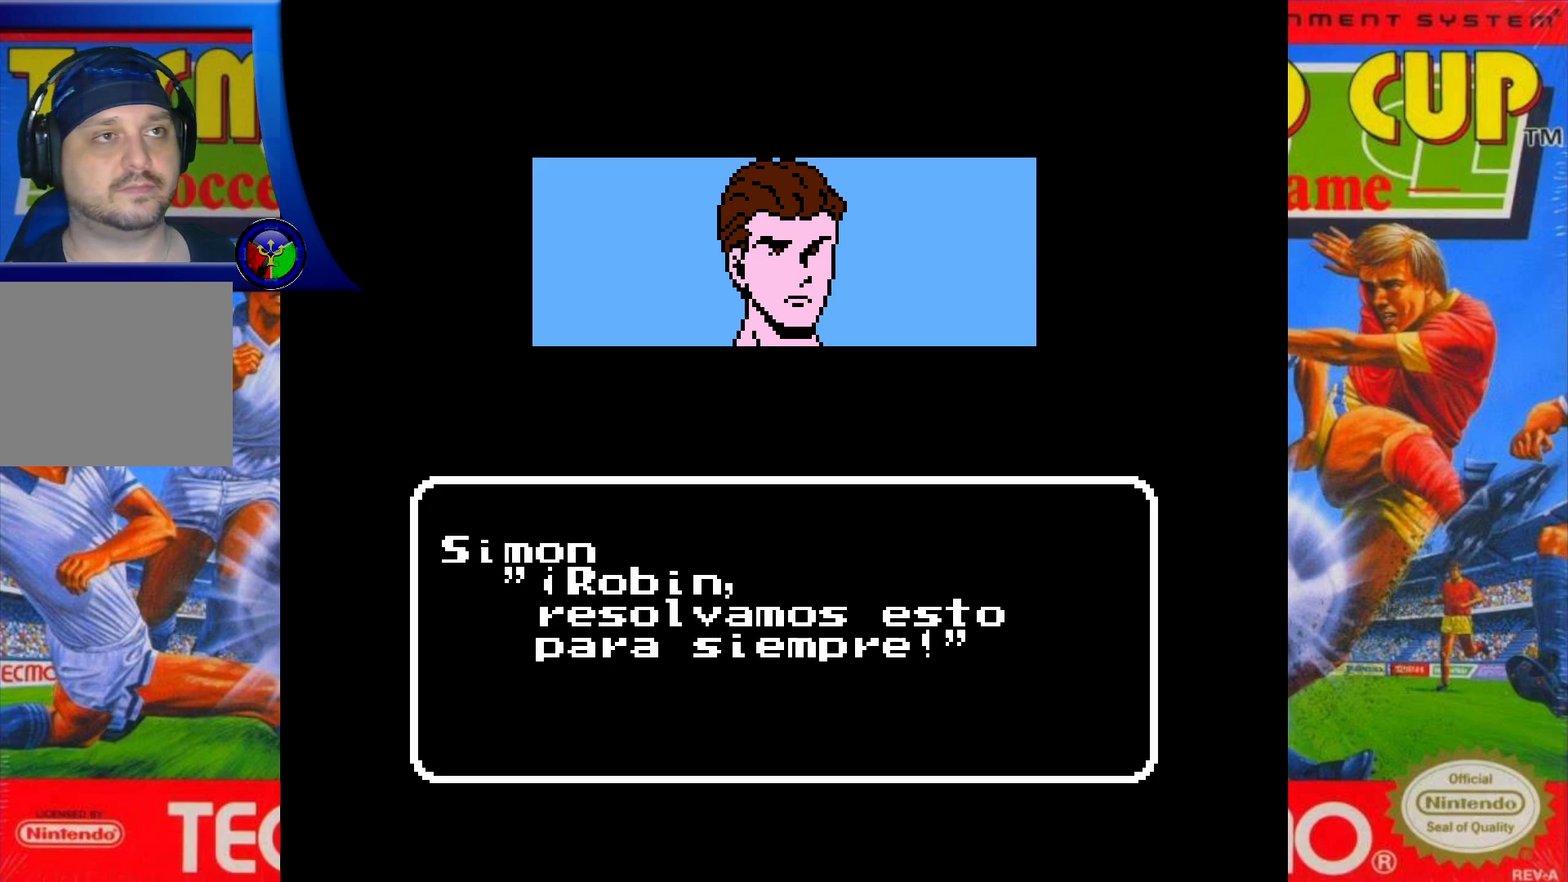
{"buttons": [], "events": [[117, "A", "down"], [233, "A", "up"]]}
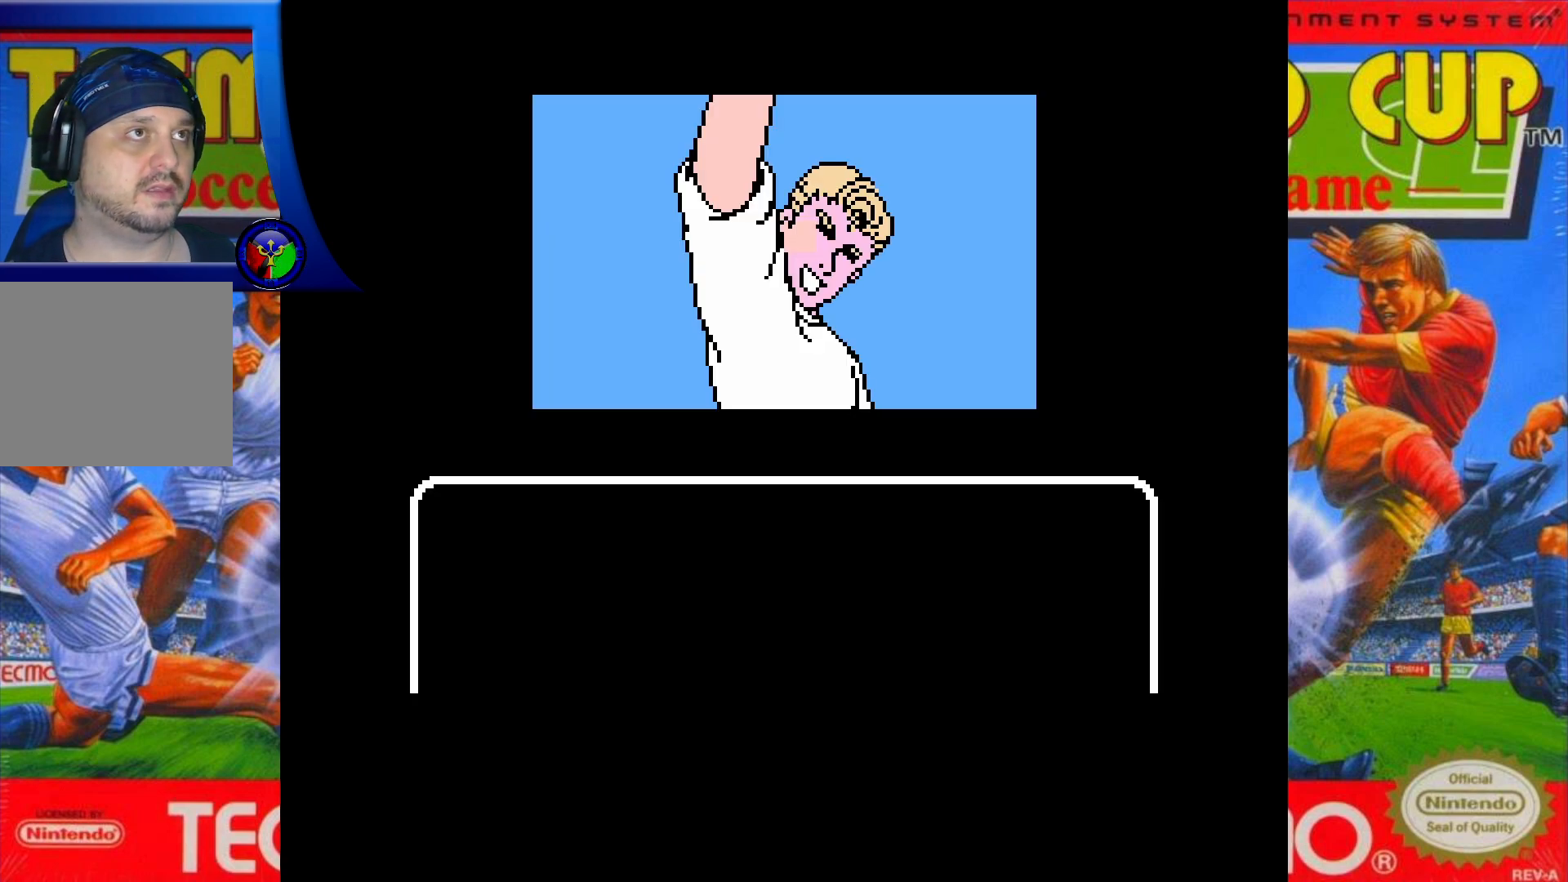
{"buttons": [], "events": []}
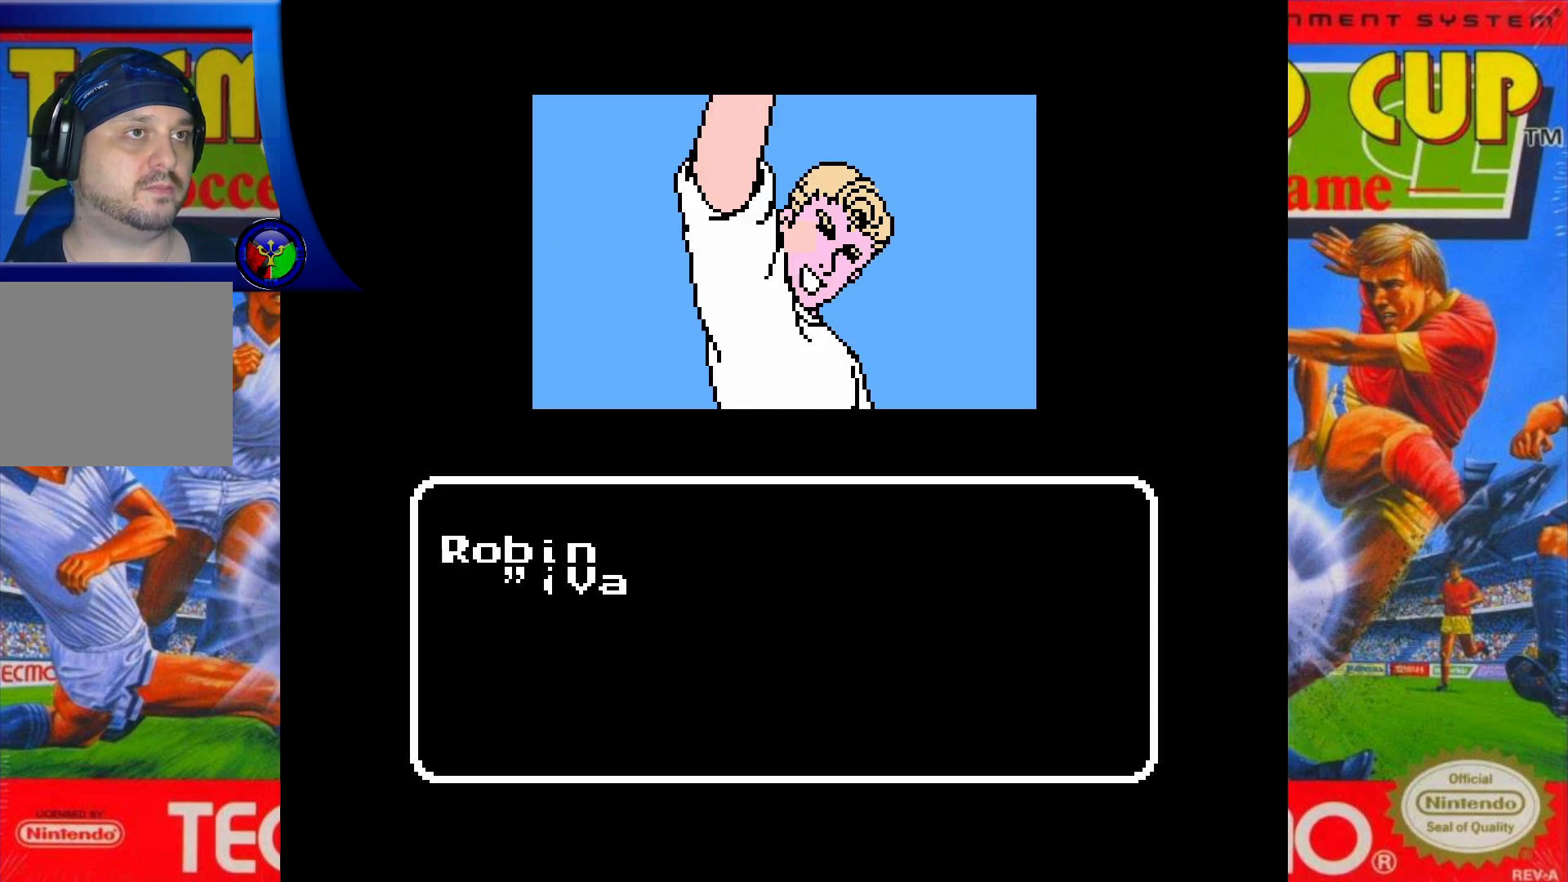
{"buttons": [], "events": []}
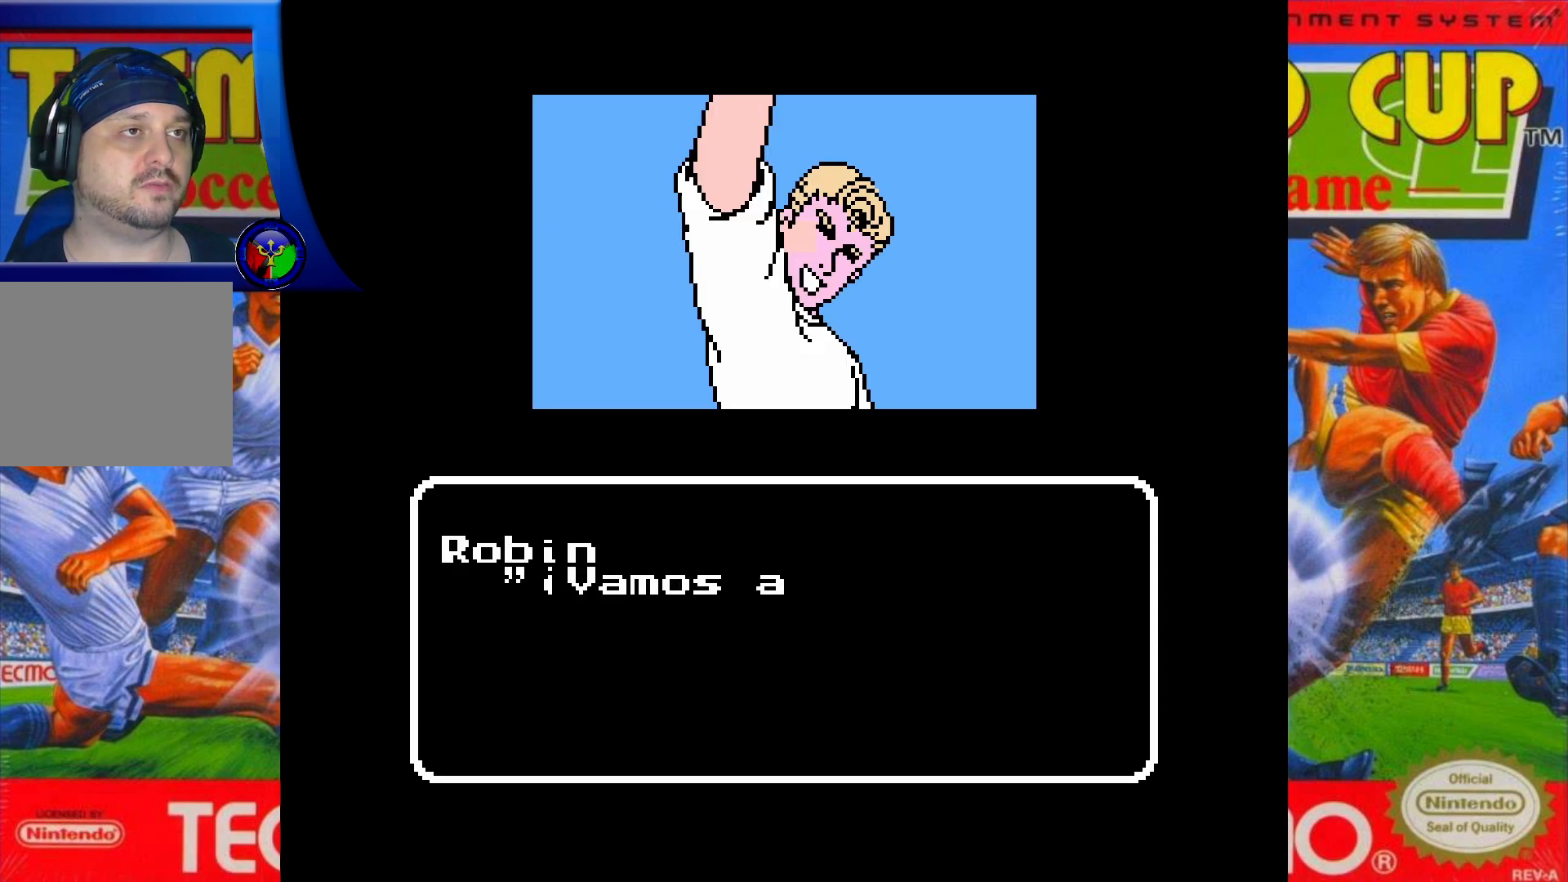
{"buttons": ["X"], "events": [[333, "X", "down"]]}
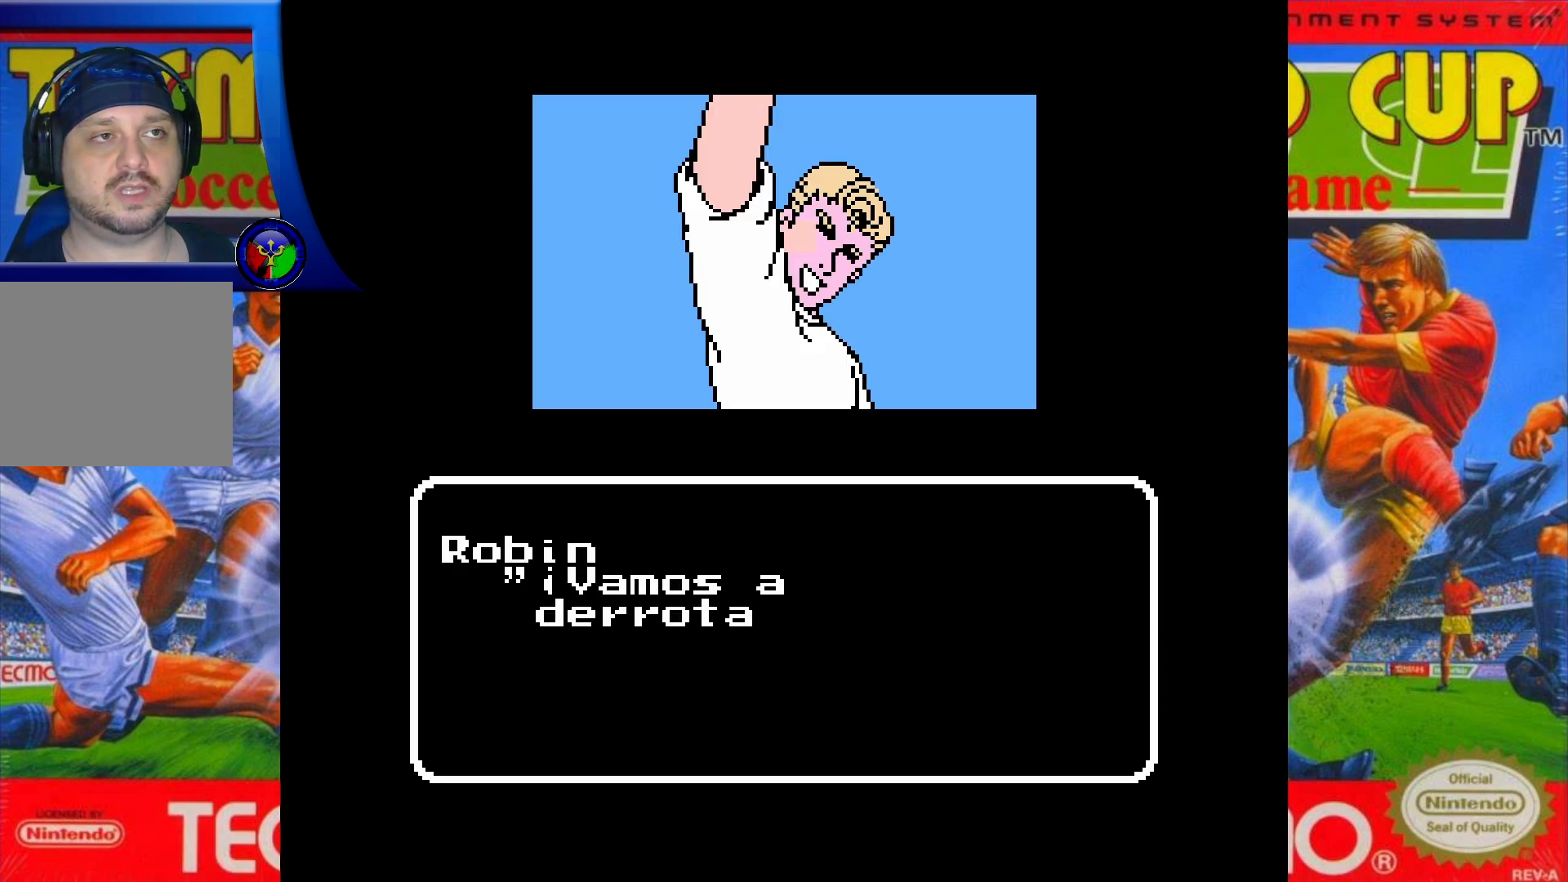
{"buttons": ["X"], "events": []}
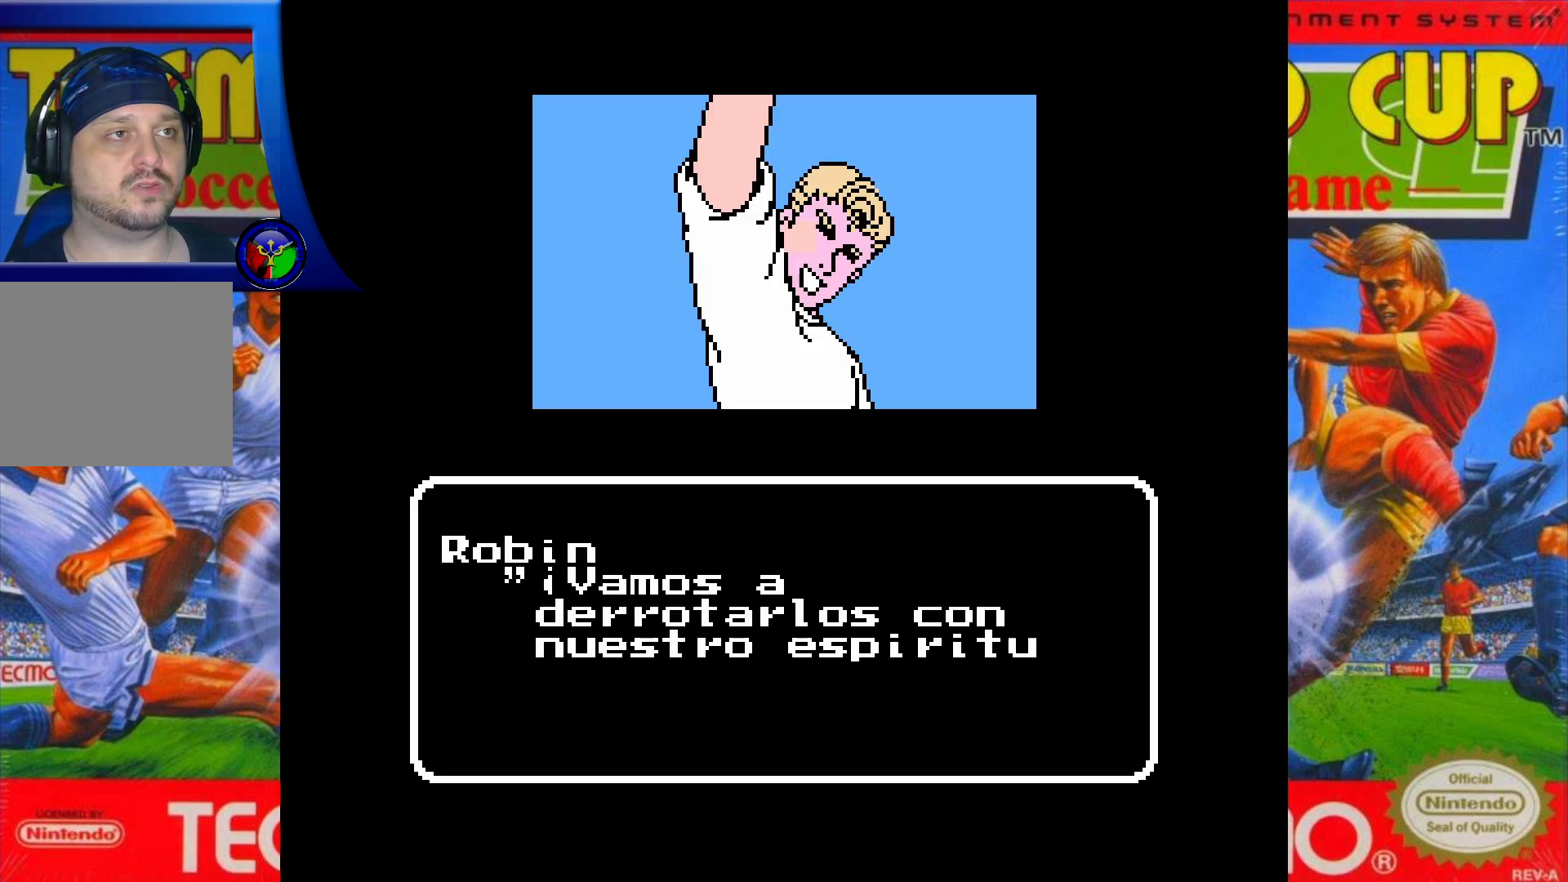
{"buttons": [], "events": [[300, "X", "up"]]}
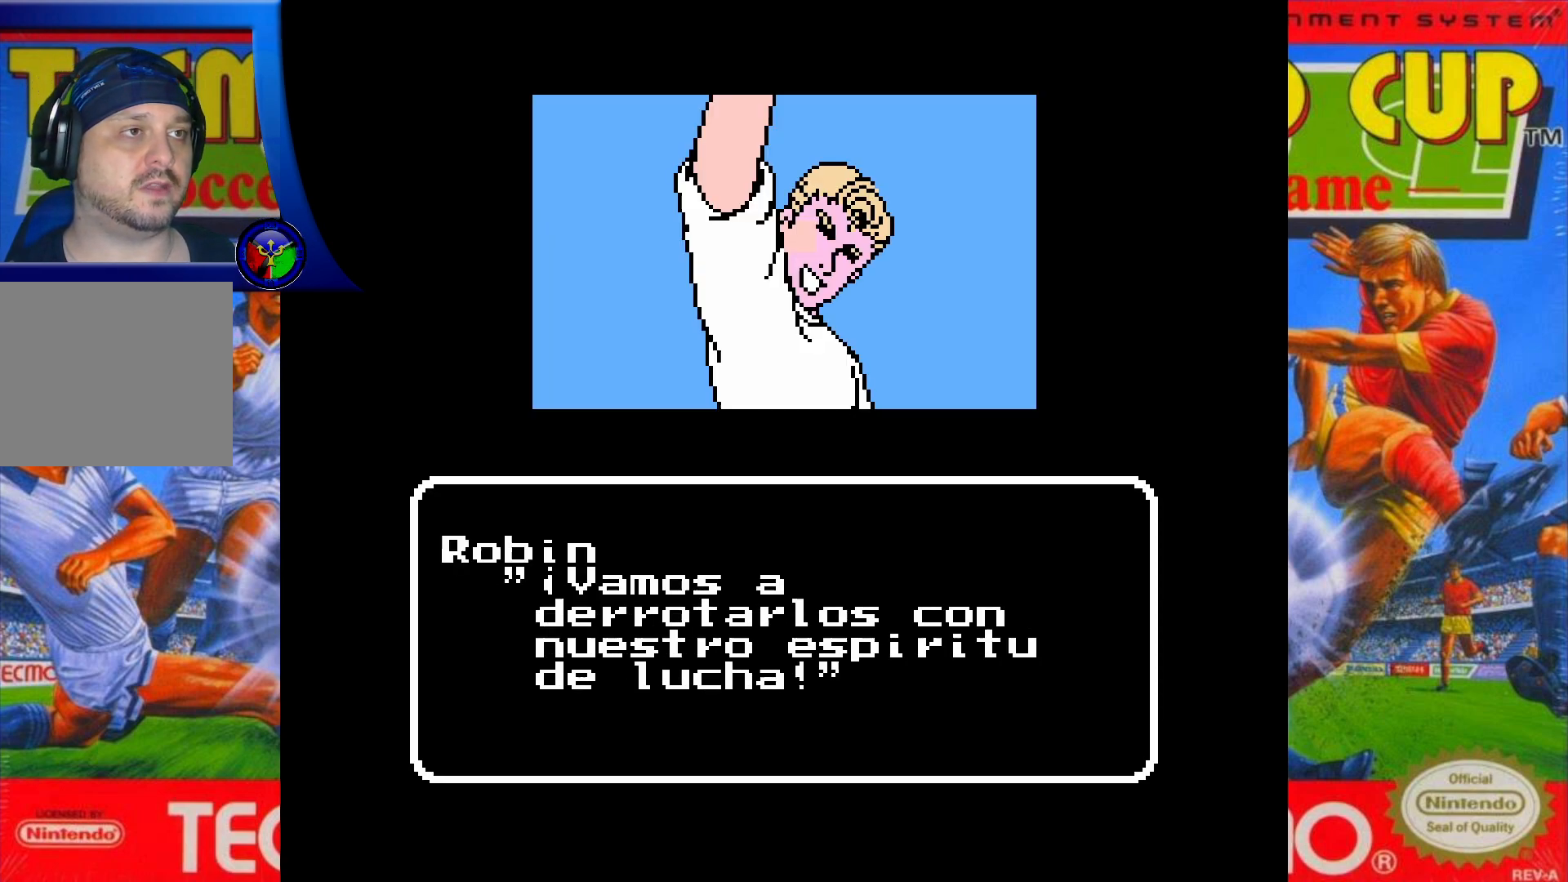
{"buttons": [], "events": []}
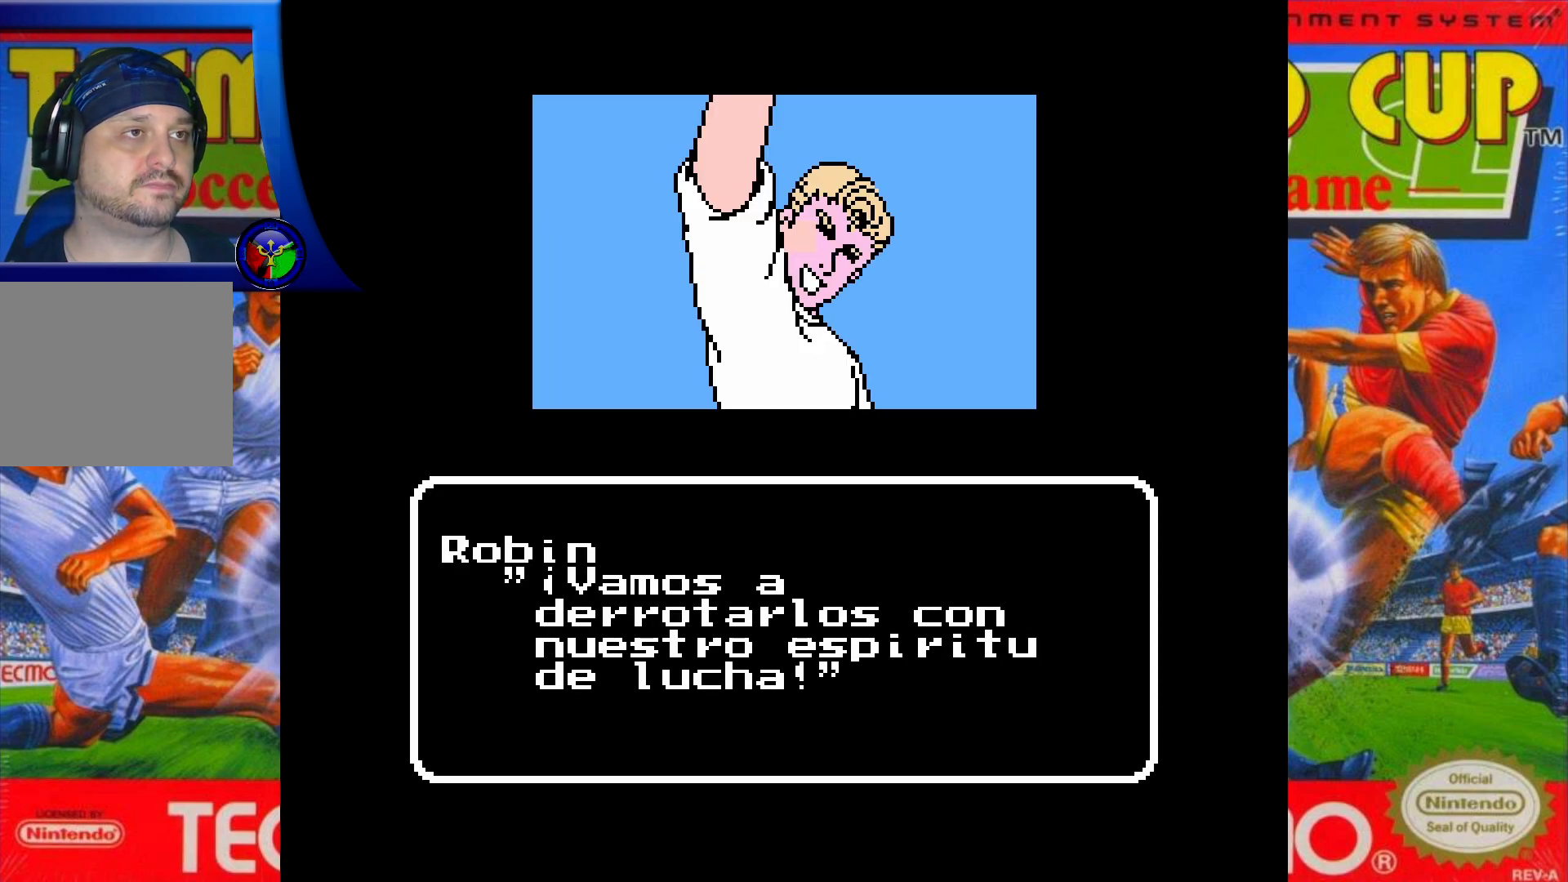
{"buttons": [], "events": [[300, "A", "down"], [417, "A", "up"]]}
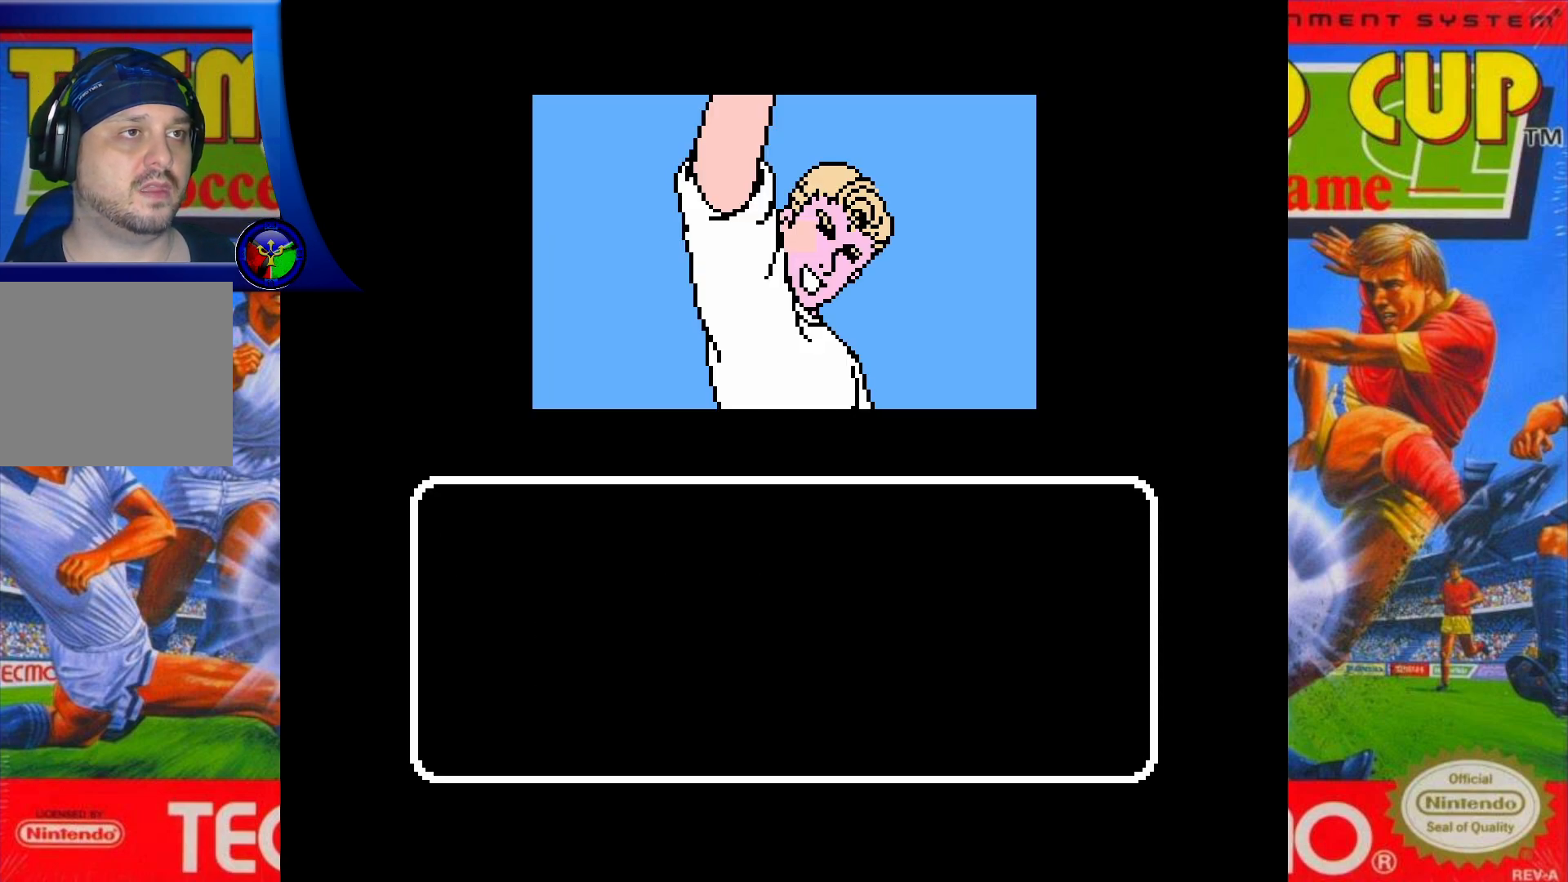
{"buttons": [], "events": []}
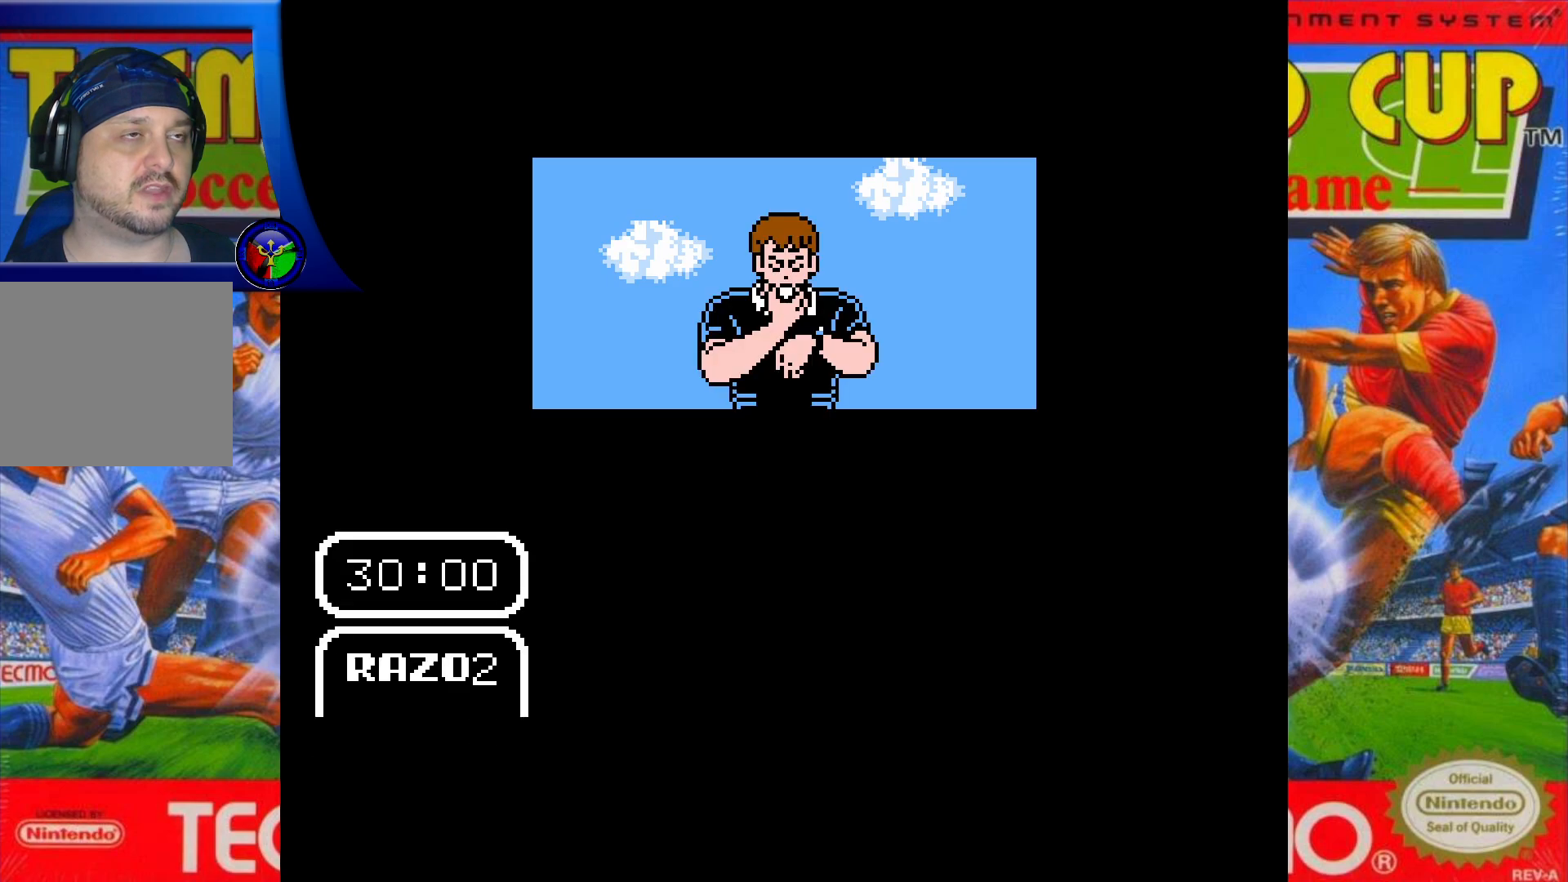
{"buttons": [], "events": []}
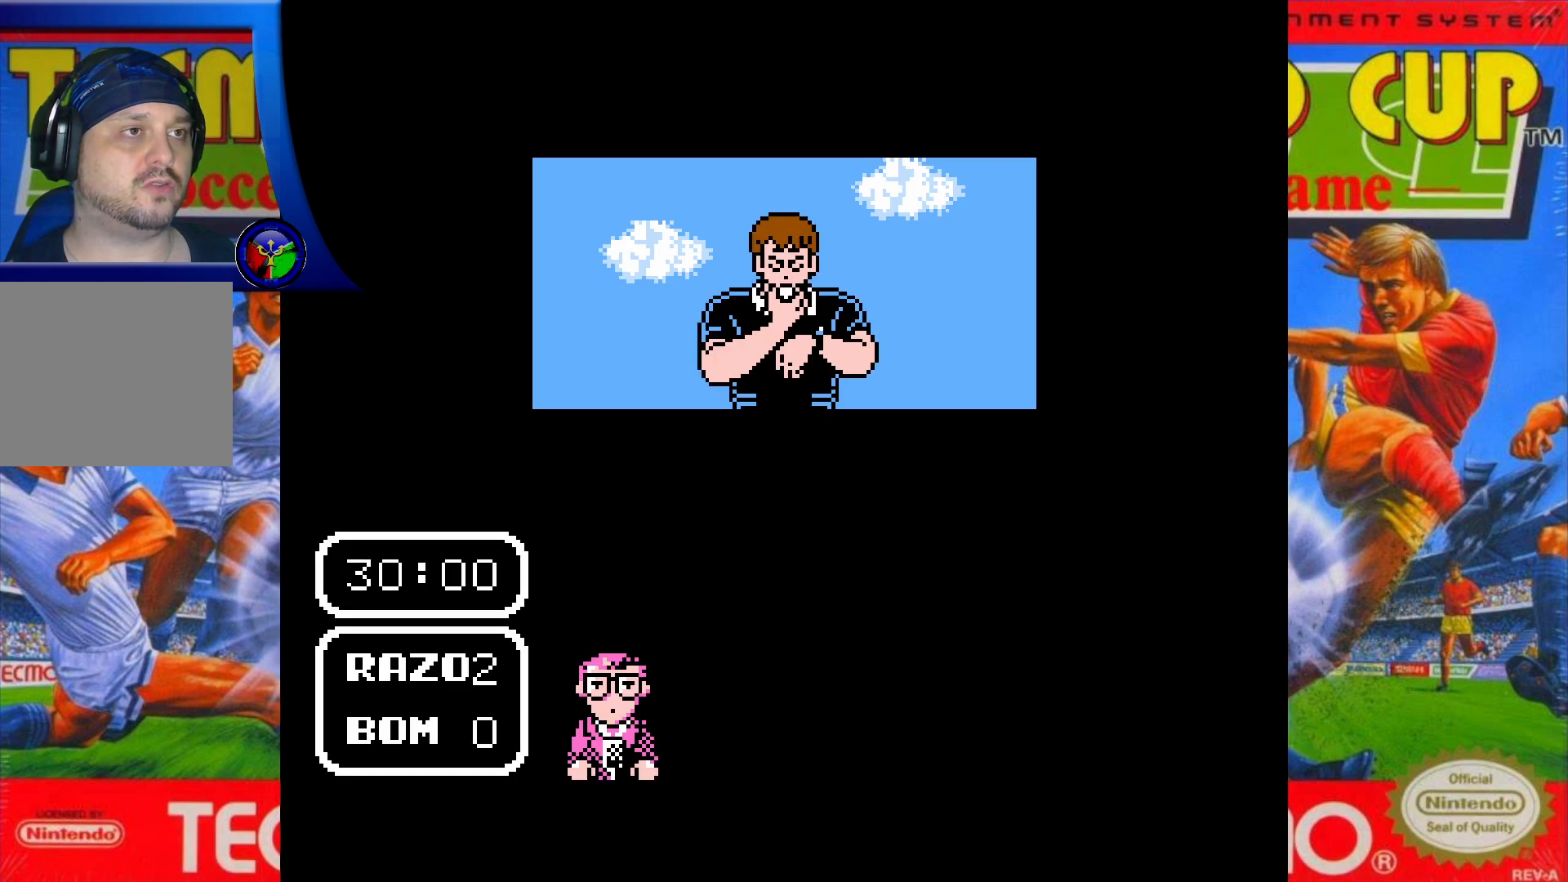
{"buttons": [], "events": [[50, "A", "down"], [200, "A", "up"]]}